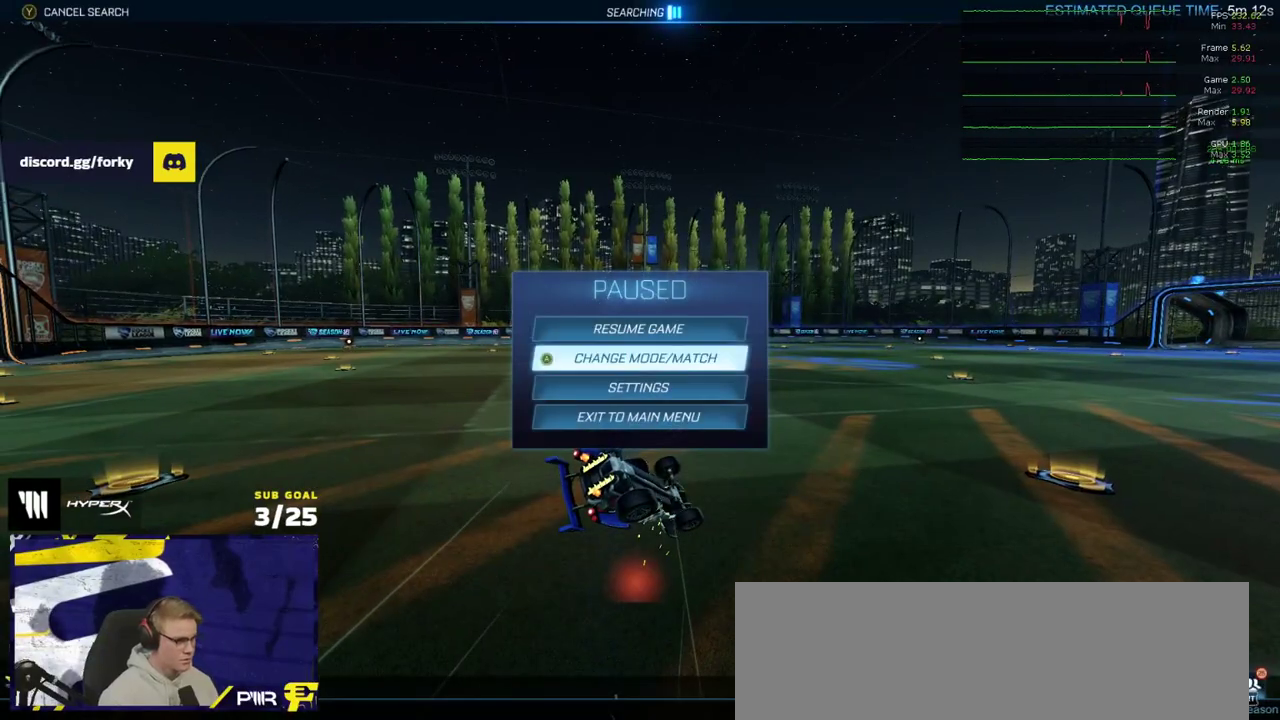
Gameplay with a controller (Xbox layout); each line is a JSON object with the inputs held at the frame after it. "events" lists button and stick changes between this image and that frame as [ms after this image, input, new state], when the widget could be followed in between. Not read: L3.
{"buttons": [], "right_stick": "center", "events": [[317, "R2", "down"], [417, "R2", "up"]]}
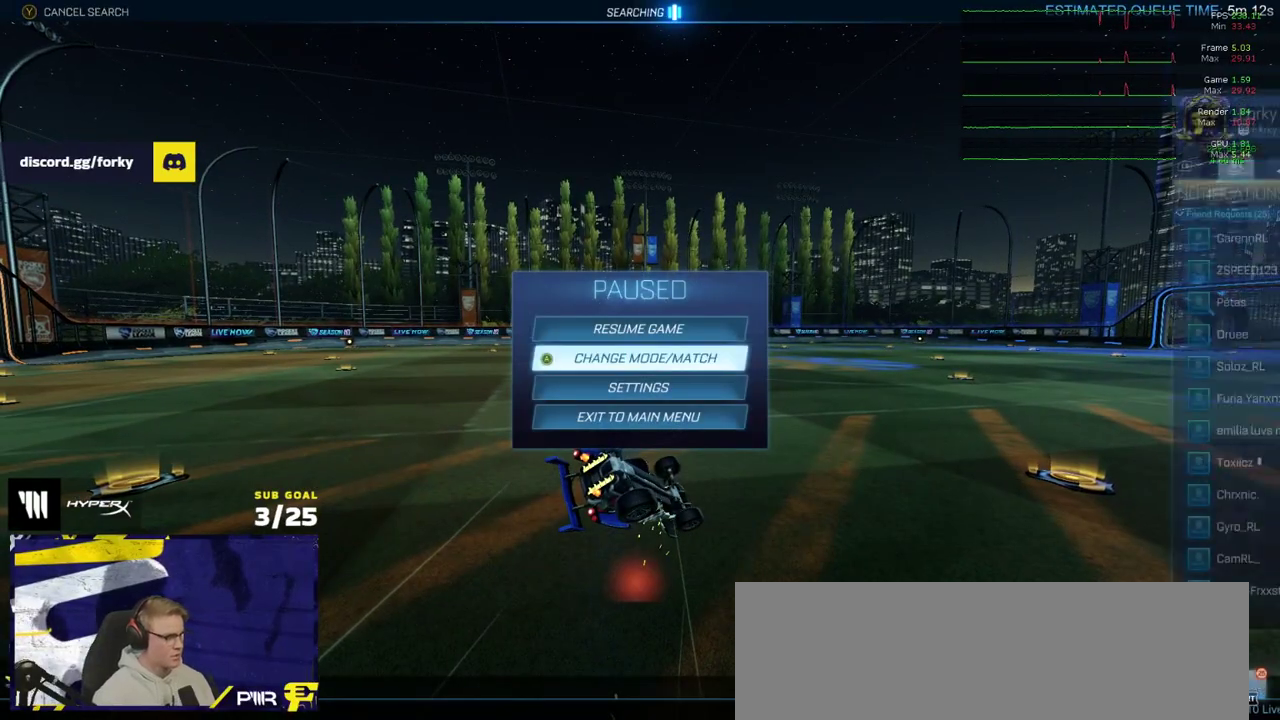
{"buttons": ["L1"], "right_stick": "center", "events": [[450, "L1", "down"]]}
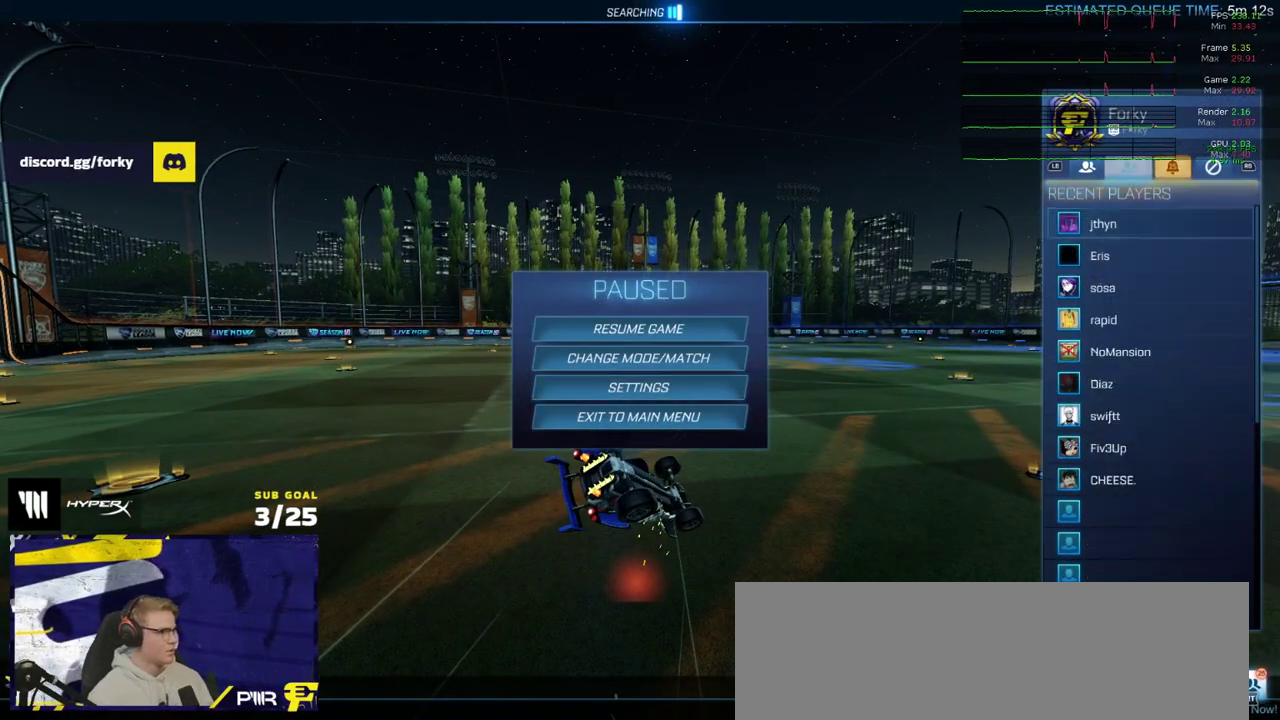
{"buttons": [], "right_stick": "center", "events": [[17, "L1", "up"], [83, "L1", "down"], [167, "L1", "up"]]}
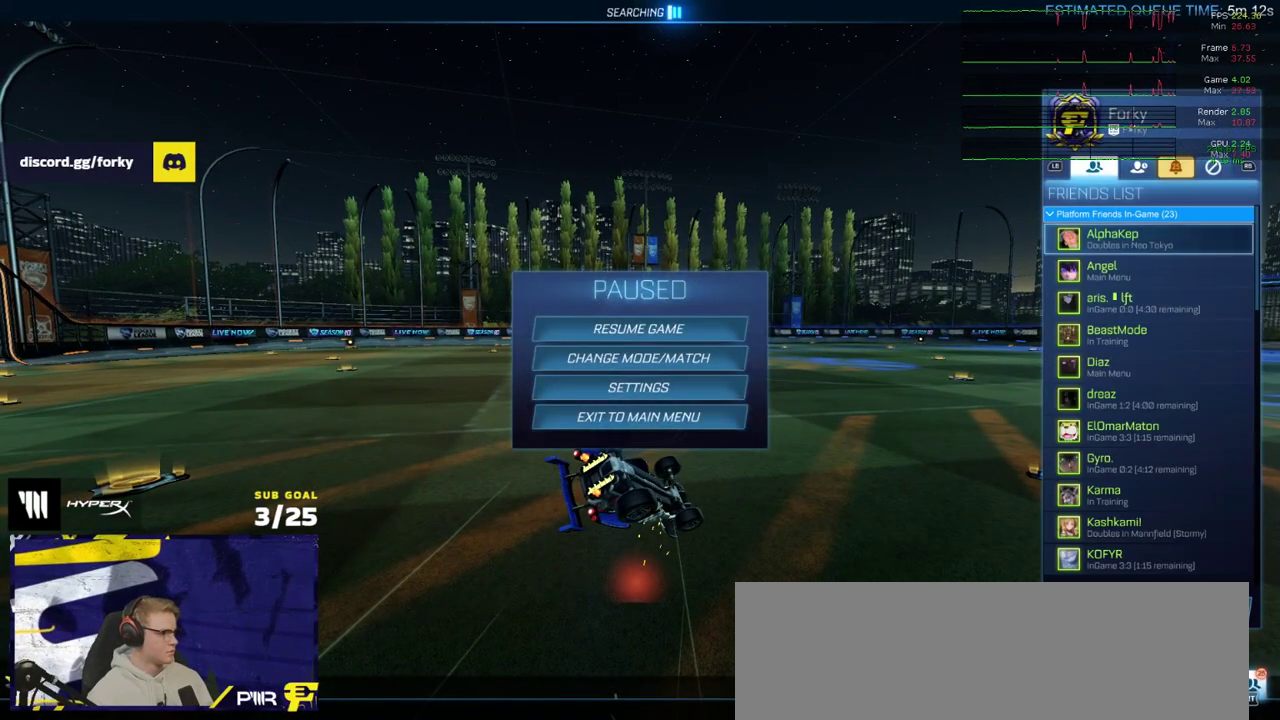
{"buttons": [], "right_stick": "center", "events": []}
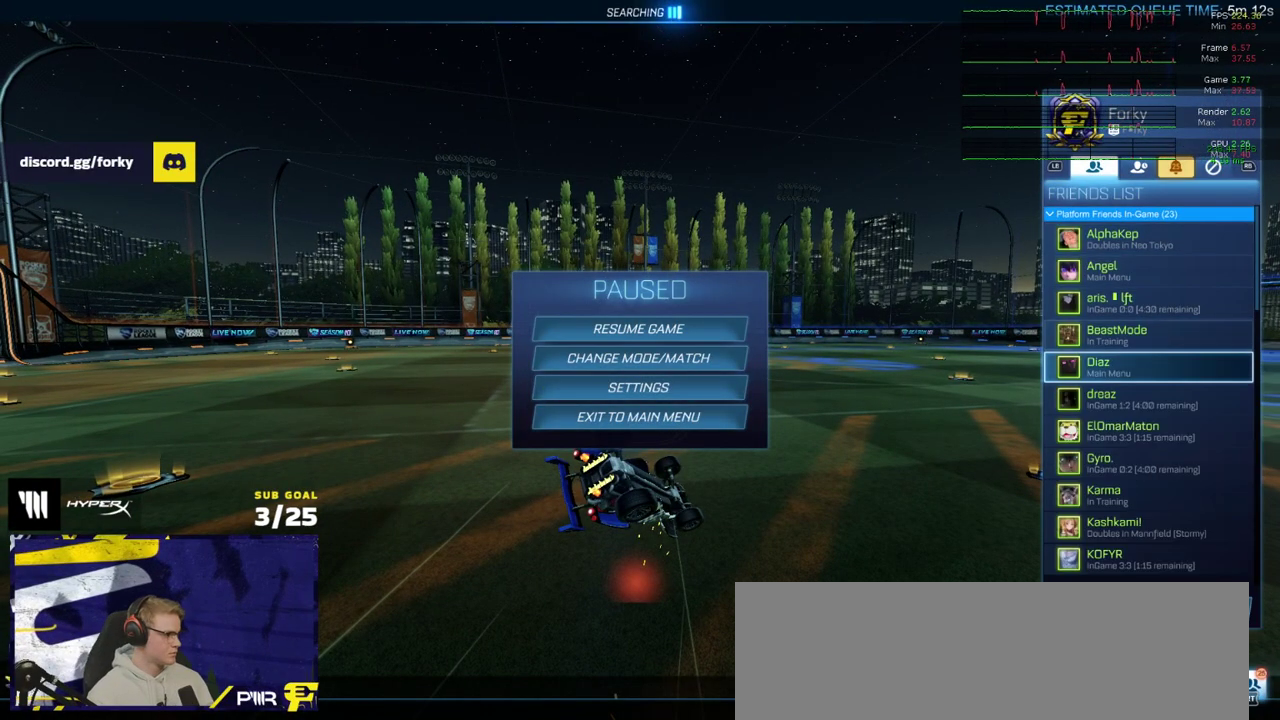
{"buttons": [], "right_stick": "center", "events": []}
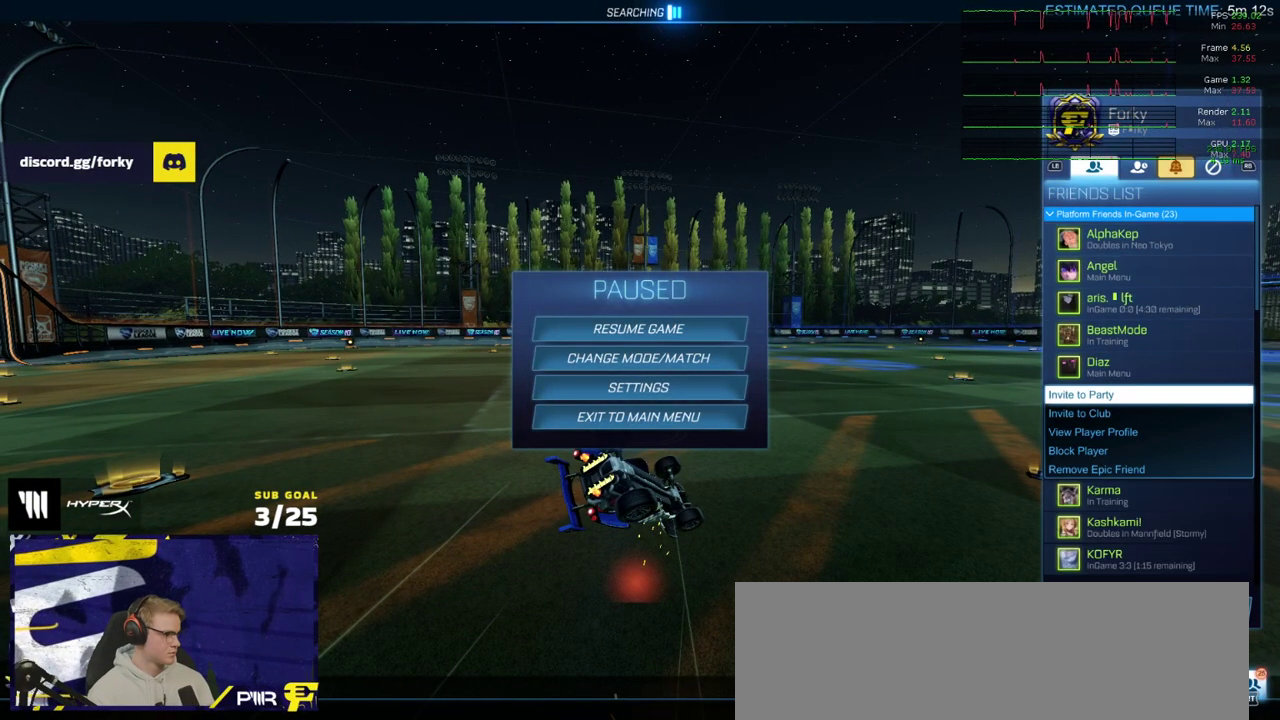
{"buttons": ["B"], "right_stick": "center", "events": [[133, "A", "down"], [200, "A", "up"], [467, "B", "down"]]}
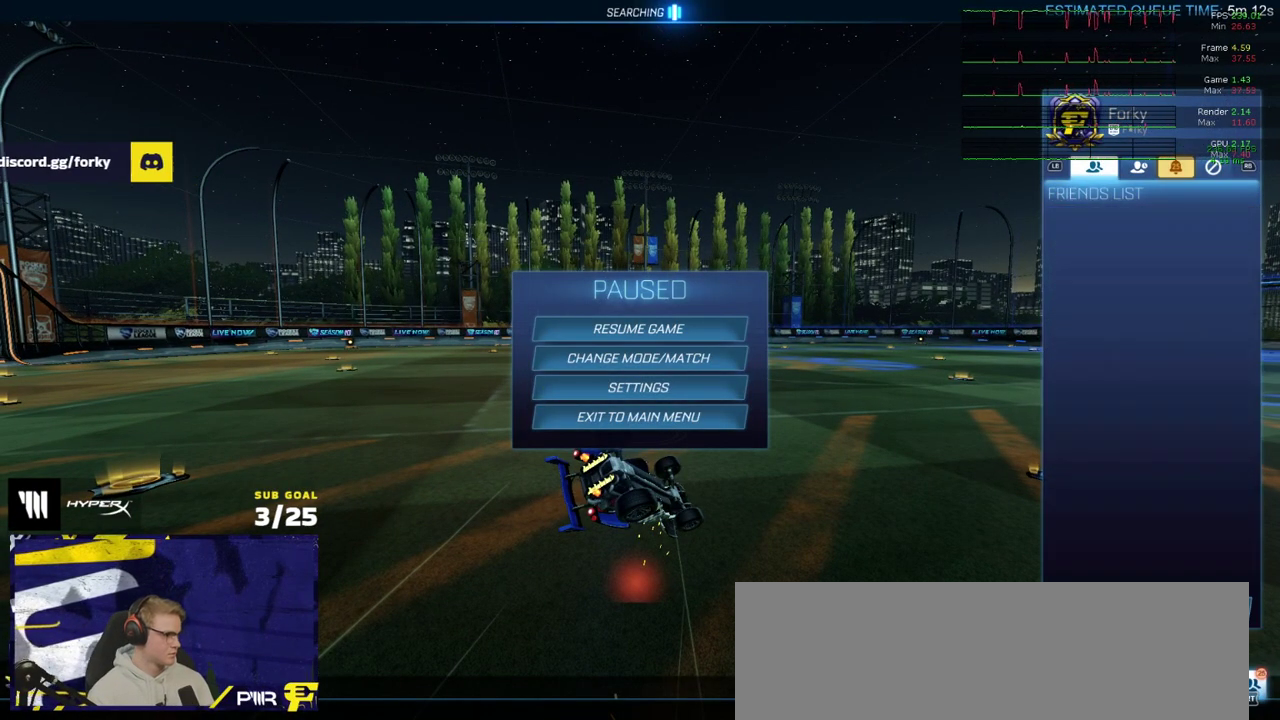
{"buttons": ["X", "L1", "R2"], "right_stick": "center", "events": [[17, "B", "up"], [167, "B", "down"], [233, "R2", "down"], [267, "B", "up"], [450, "L1", "down"], [500, "X", "down"]]}
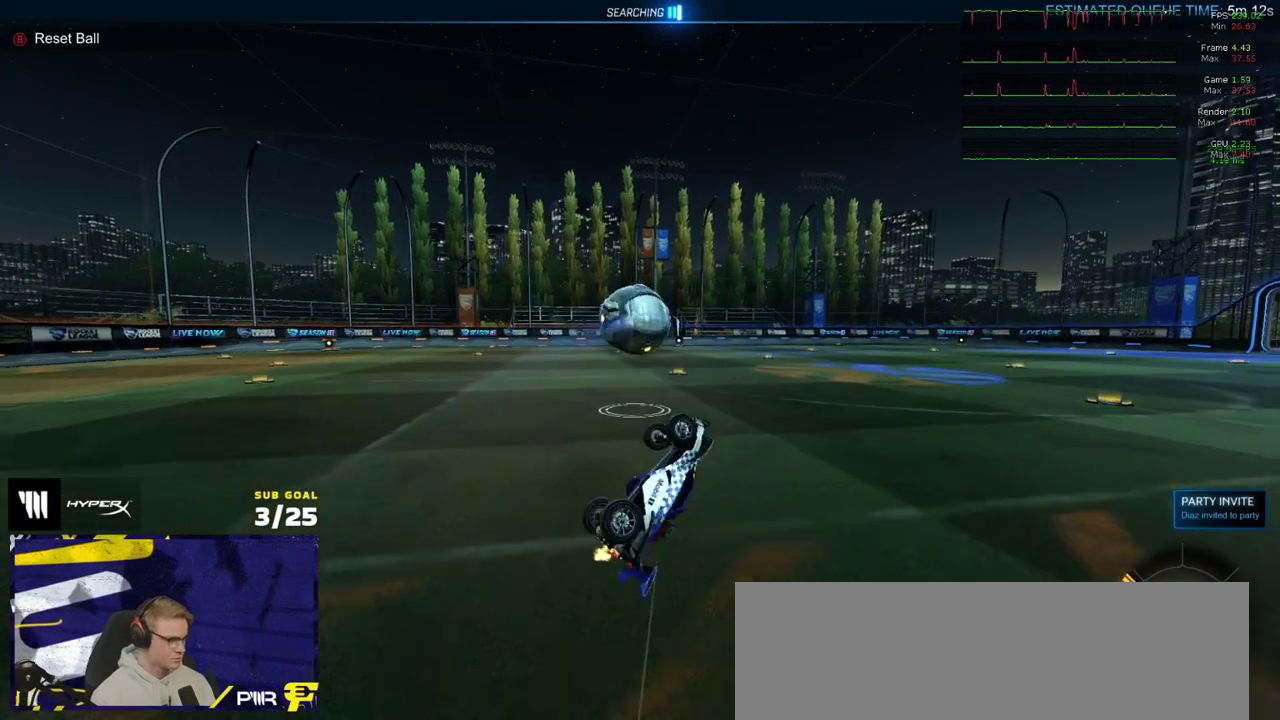
{"buttons": ["R2"], "right_stick": "center", "events": [[283, "L1", "up"], [283, "X", "up"], [333, "X", "down"], [333, "Y", "down"], [450, "X", "up"], [467, "Y", "up"]]}
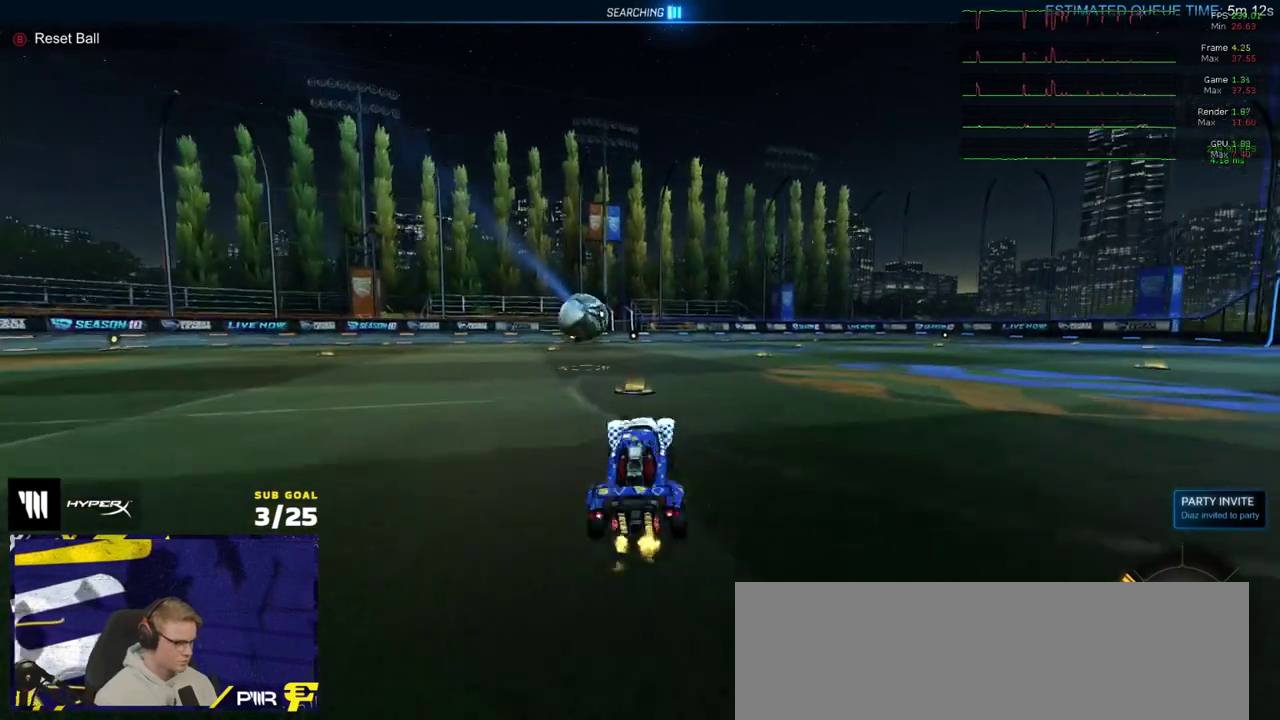
{"buttons": ["L1", "R1", "R2"], "right_stick": "center", "events": [[100, "A", "down"], [150, "R1", "down"], [167, "L1", "down"], [183, "A", "up"], [233, "A", "down"], [317, "A", "up"]]}
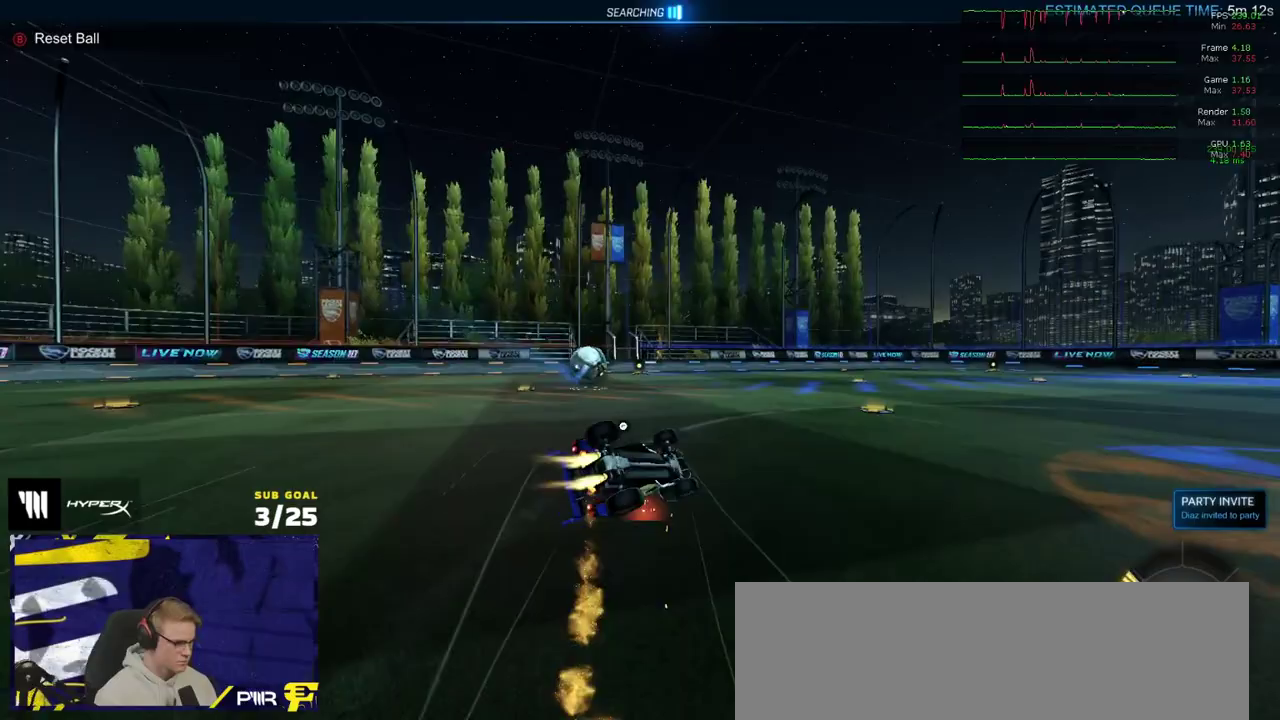
{"buttons": [], "right_stick": "center", "events": [[167, "R1", "up"], [183, "R2", "up"], [400, "L1", "up"]]}
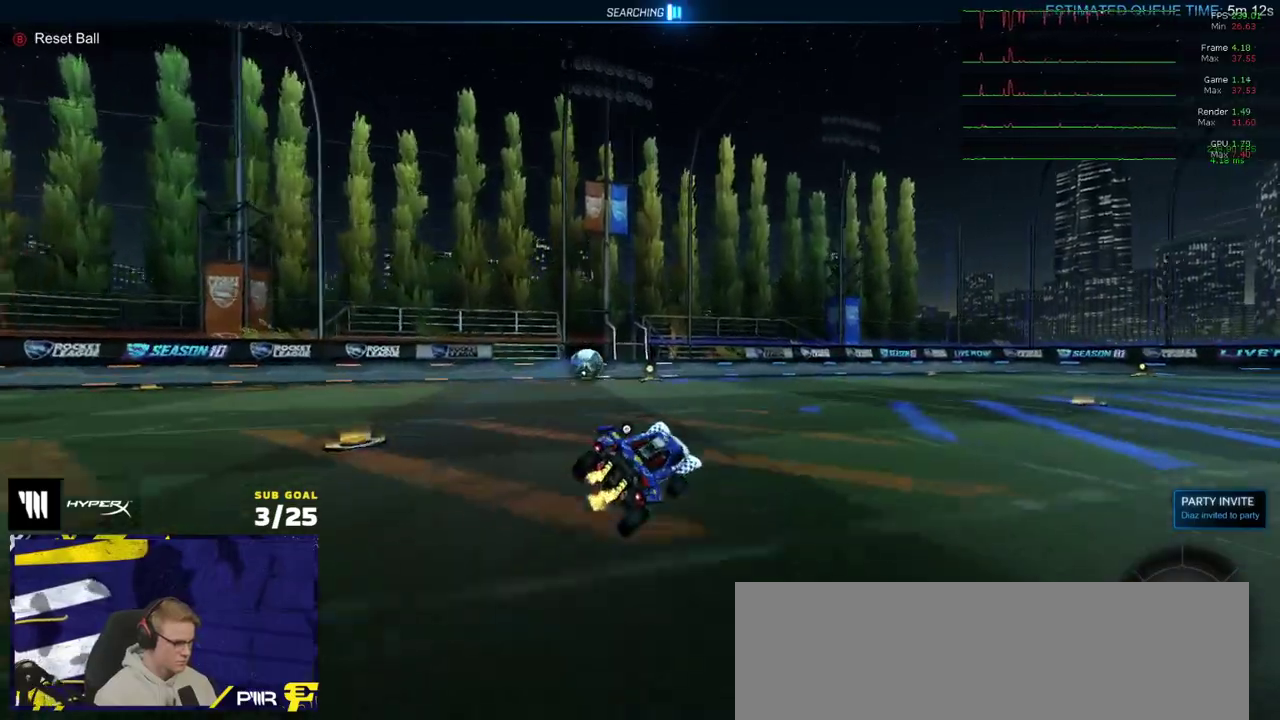
{"buttons": ["A", "R2"], "right_stick": "center", "events": [[50, "X", "down"], [183, "X", "up"], [300, "A", "down"], [333, "L1", "down"], [450, "R2", "down"], [500, "L1", "up"]]}
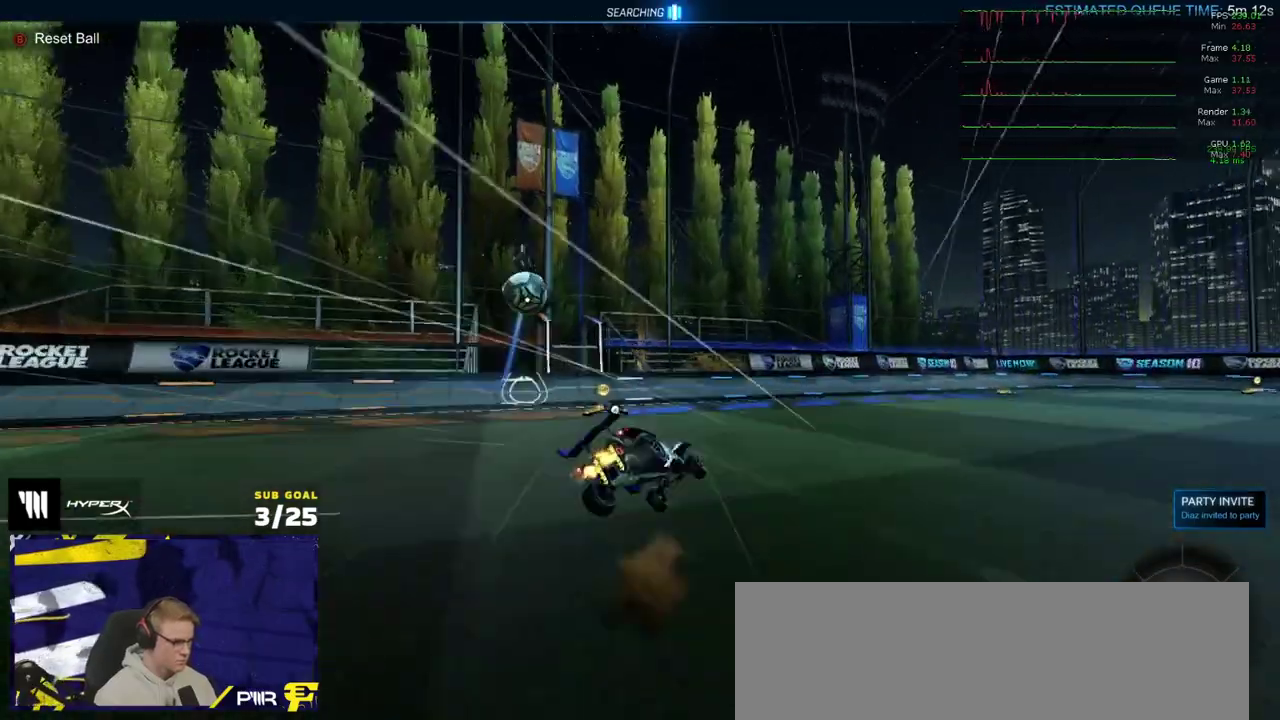
{"buttons": ["R2"], "right_stick": "center", "events": [[50, "A", "up"], [67, "R2", "up"], [250, "R2", "down"], [317, "Y", "down"], [400, "Y", "up"]]}
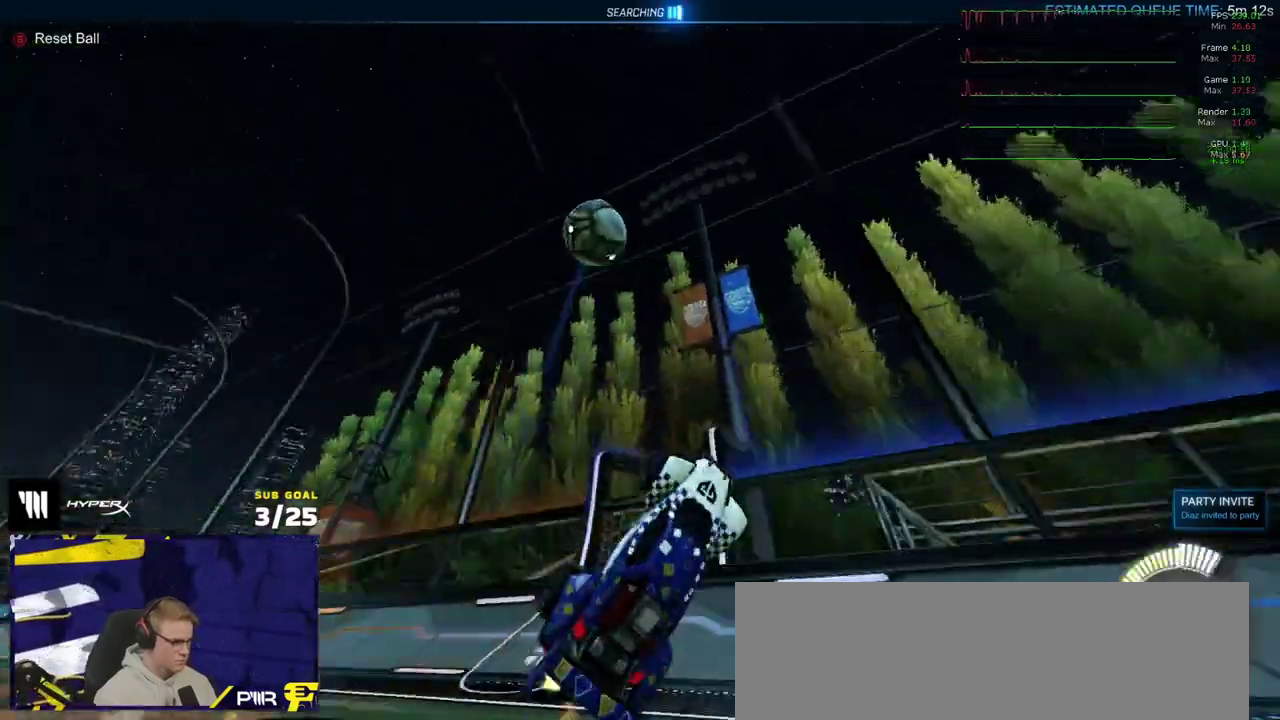
{"buttons": ["X", "R1", "R2"], "right_stick": "center", "events": [[100, "R1", "down"], [500, "X", "down"]]}
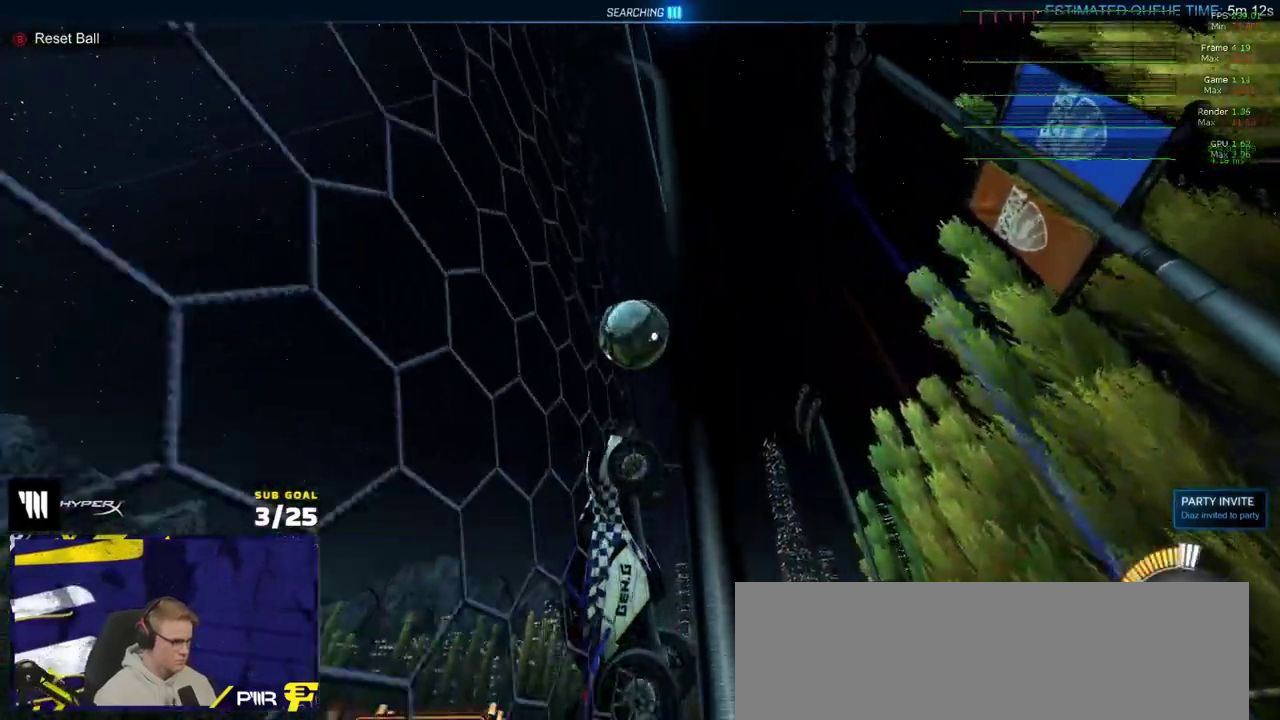
{"buttons": ["A", "R2"], "right_stick": "center", "events": [[200, "X", "up"], [217, "R1", "up"], [450, "A", "down"]]}
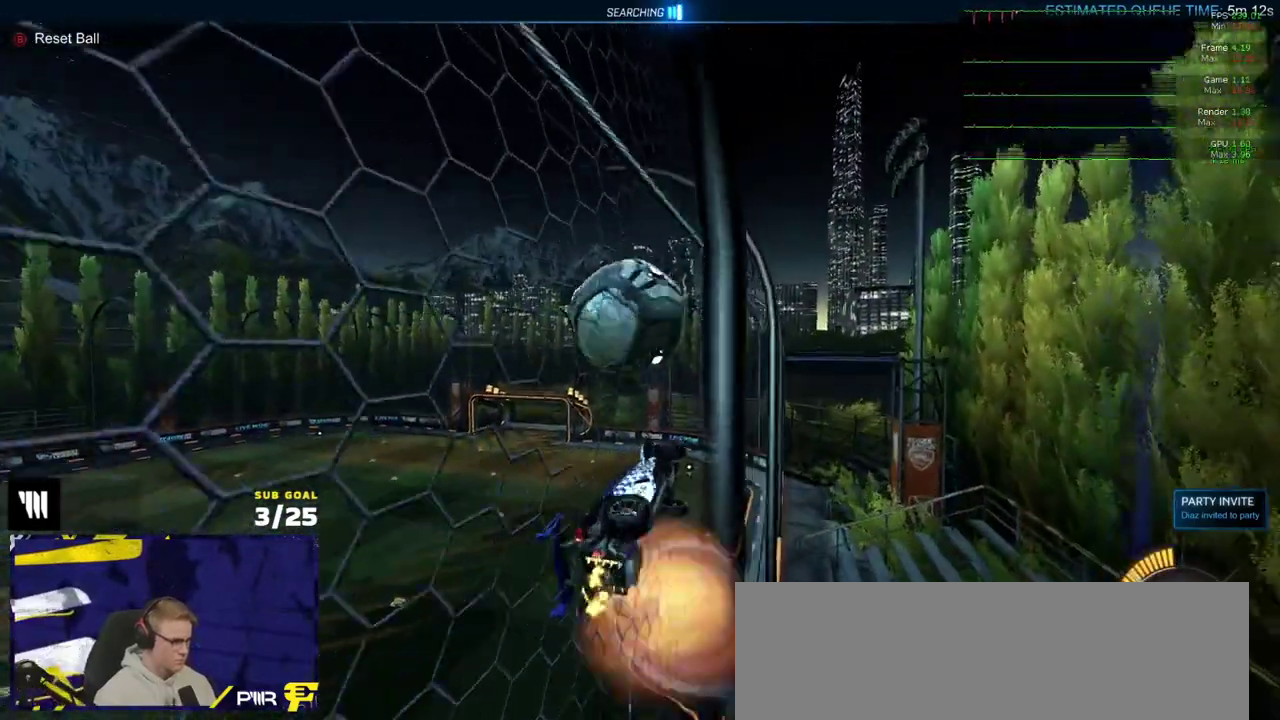
{"buttons": [], "right_stick": "center", "events": [[83, "R1", "down"], [100, "A", "up"], [267, "R2", "up"], [383, "R1", "up"]]}
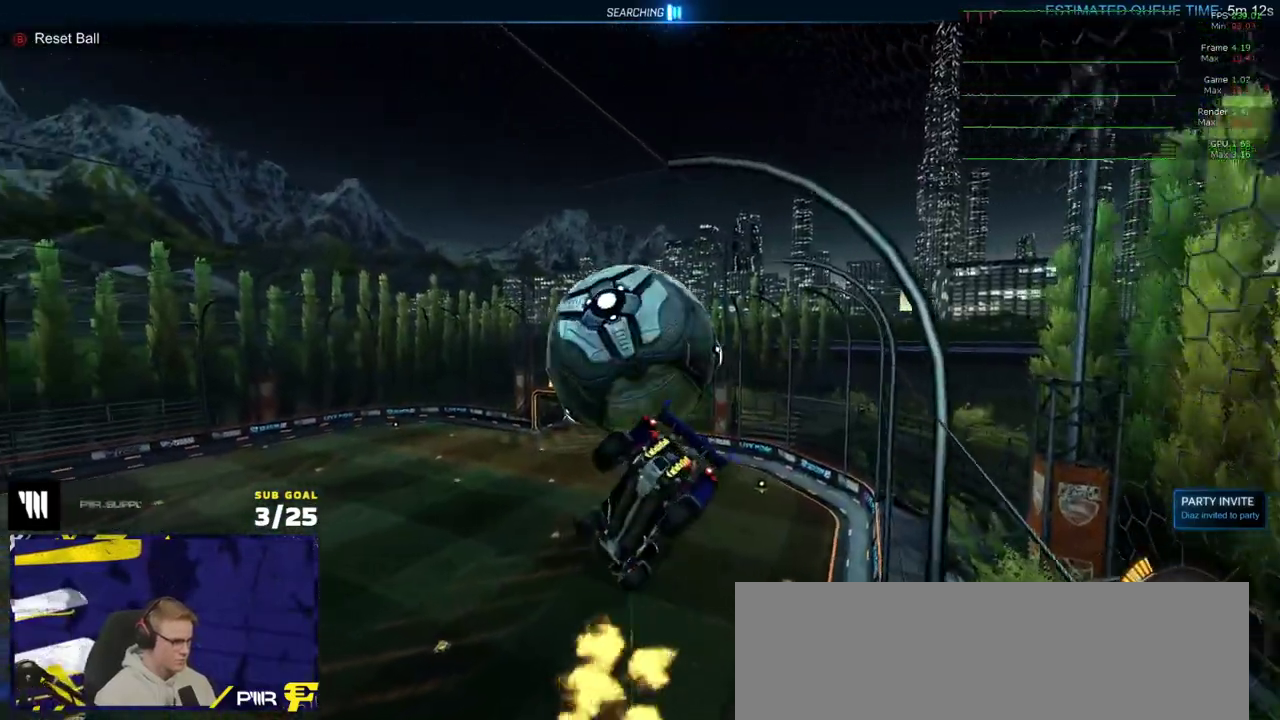
{"buttons": [], "right_stick": "center", "events": []}
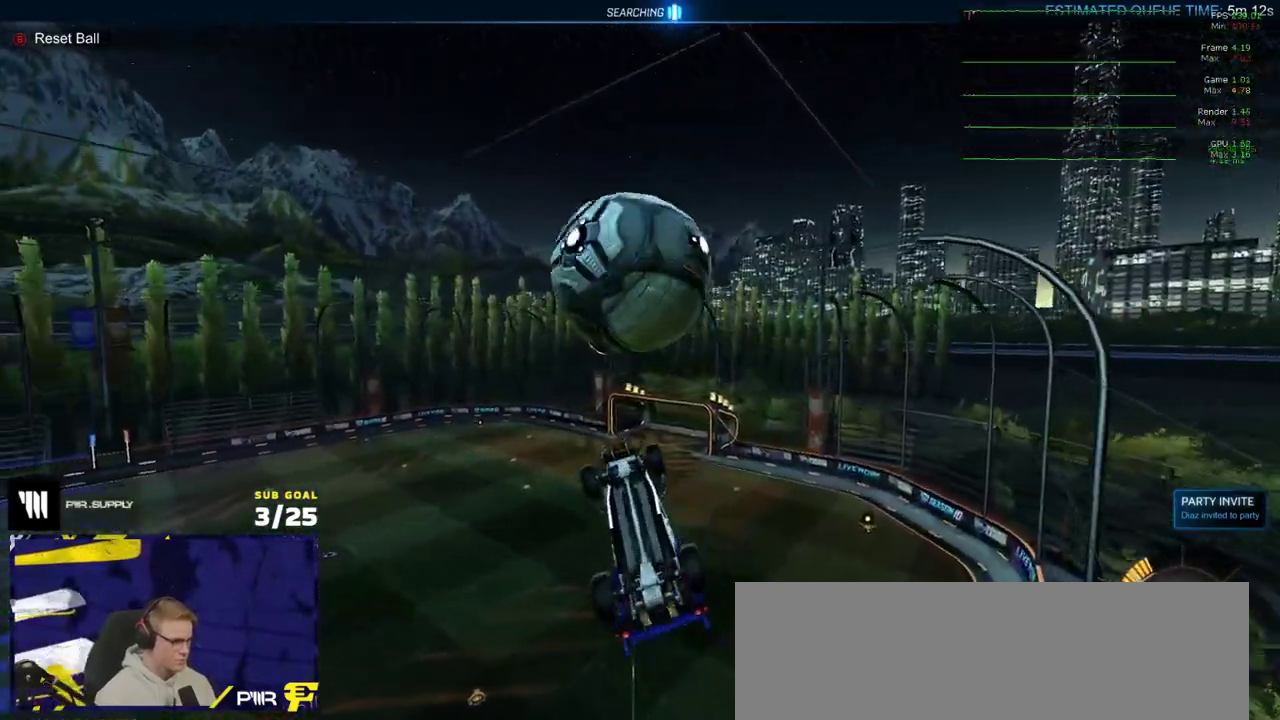
{"buttons": [], "right_stick": "center", "events": [[133, "R1", "down"], [300, "R1", "up"]]}
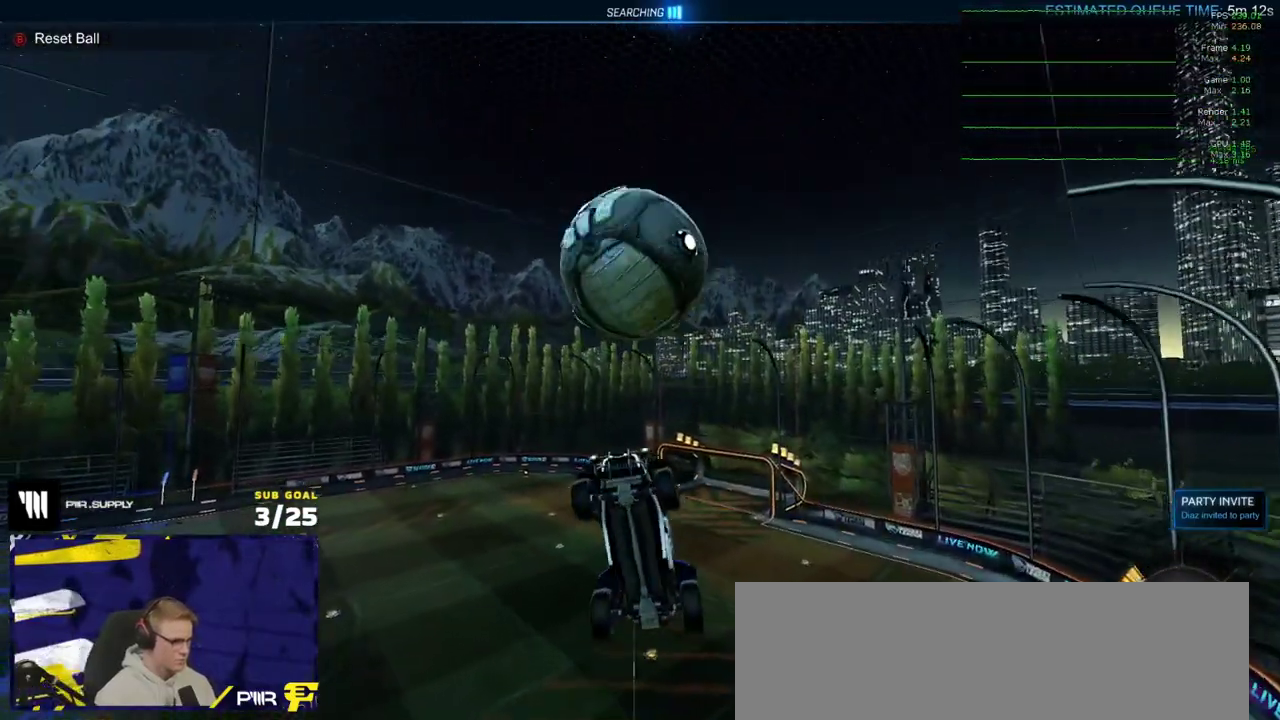
{"buttons": ["R1"], "right_stick": "center", "events": [[150, "R1", "down"]]}
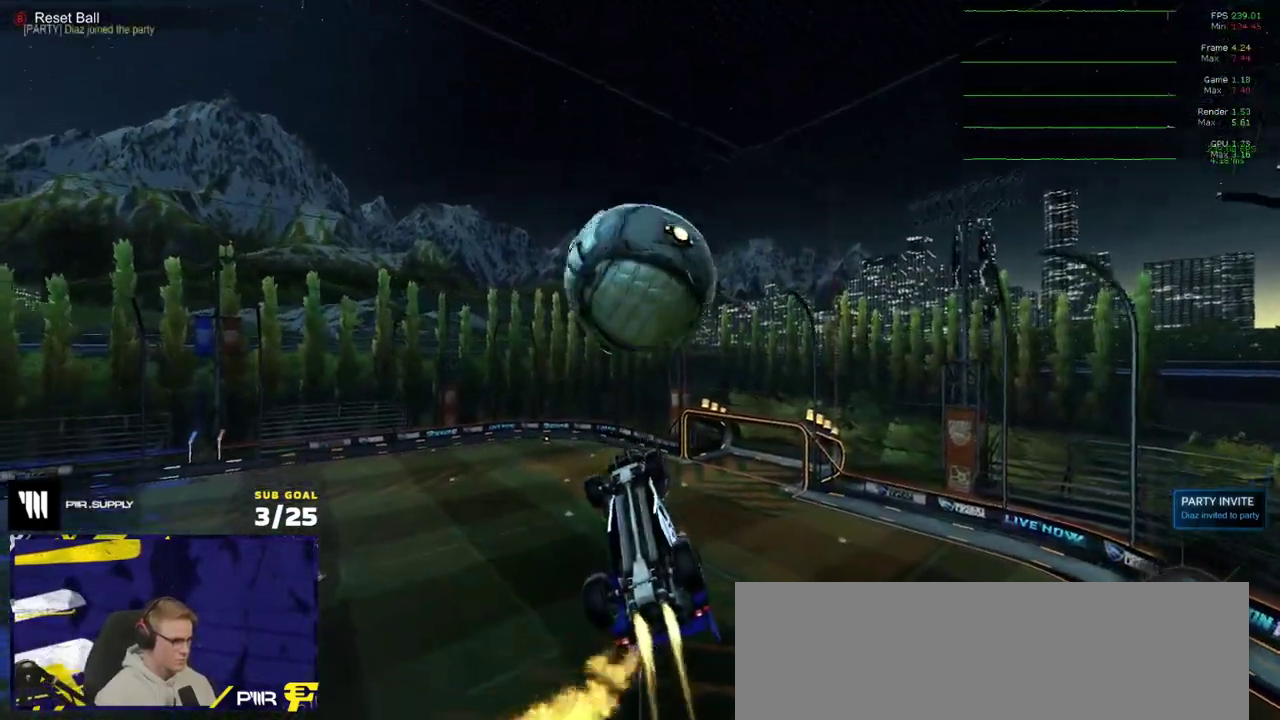
{"buttons": ["A", "L1"], "right_stick": "center", "events": [[300, "R1", "up"], [400, "L1", "down"], [500, "A", "down"]]}
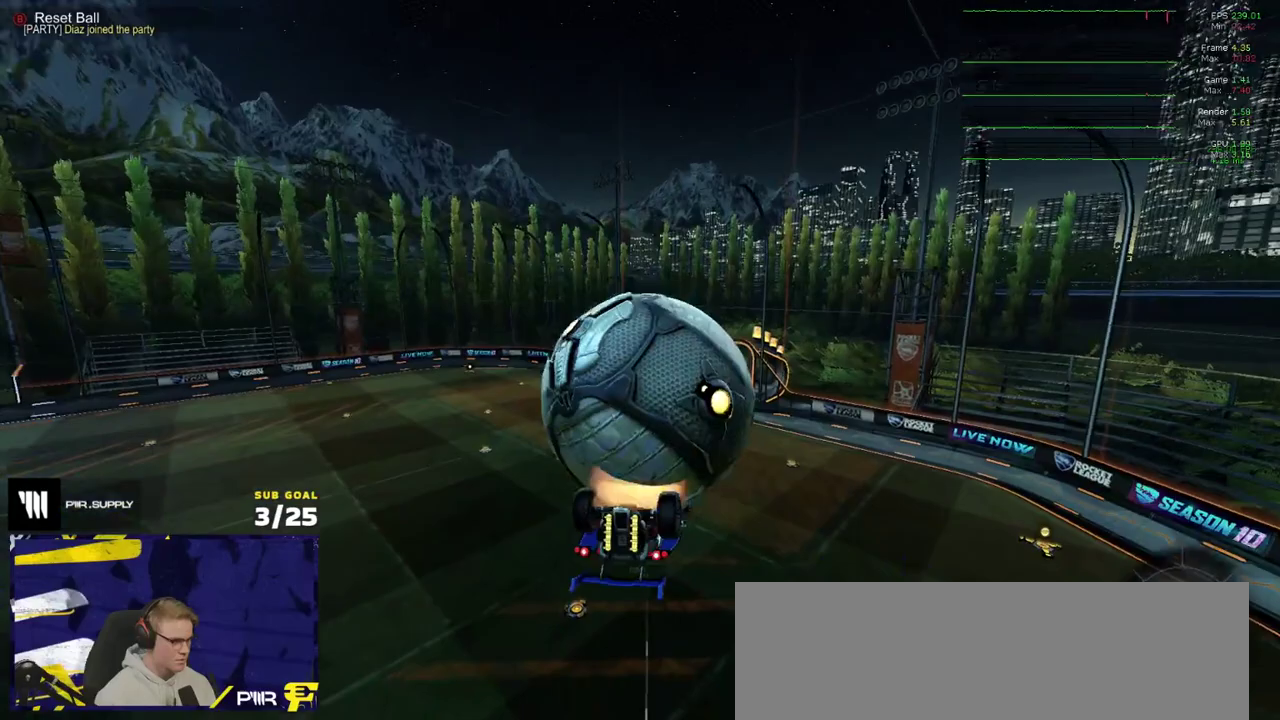
{"buttons": [], "right_stick": "center", "events": [[50, "A", "up"], [67, "L1", "up"], [117, "A", "down"], [200, "A", "up"]]}
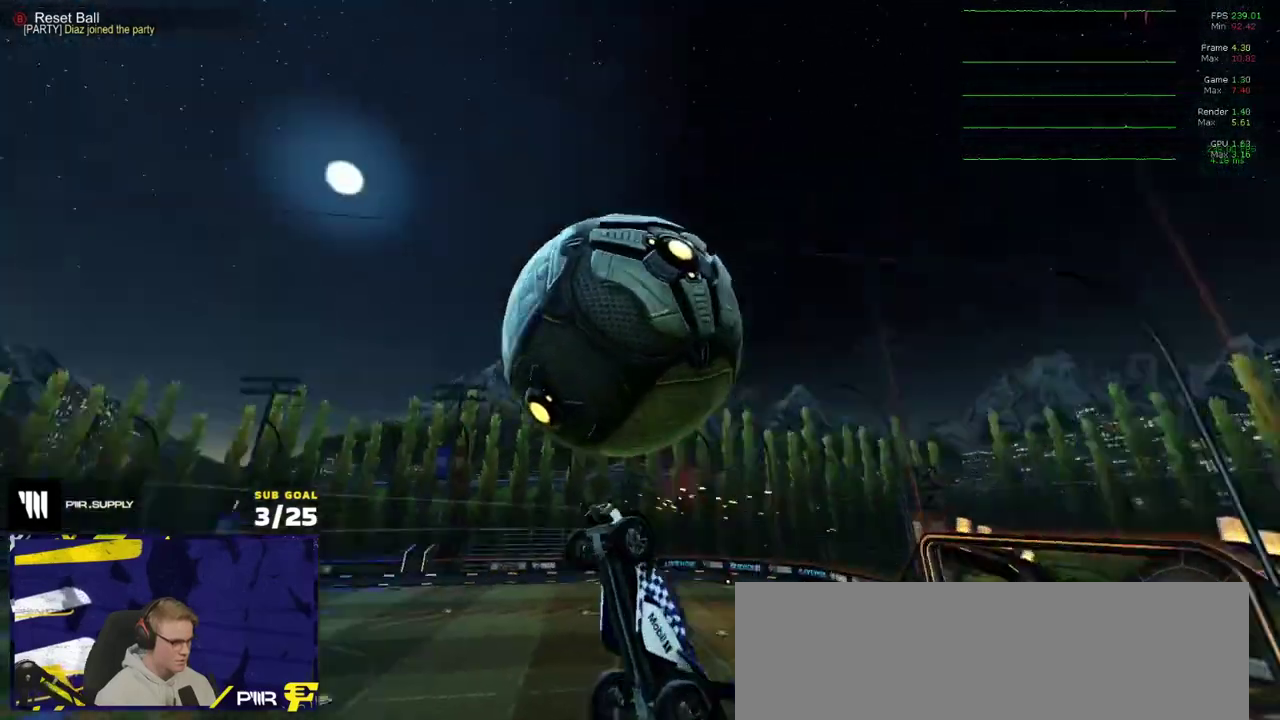
{"buttons": [], "right_stick": "center", "events": [[83, "R1", "down"], [483, "R1", "up"]]}
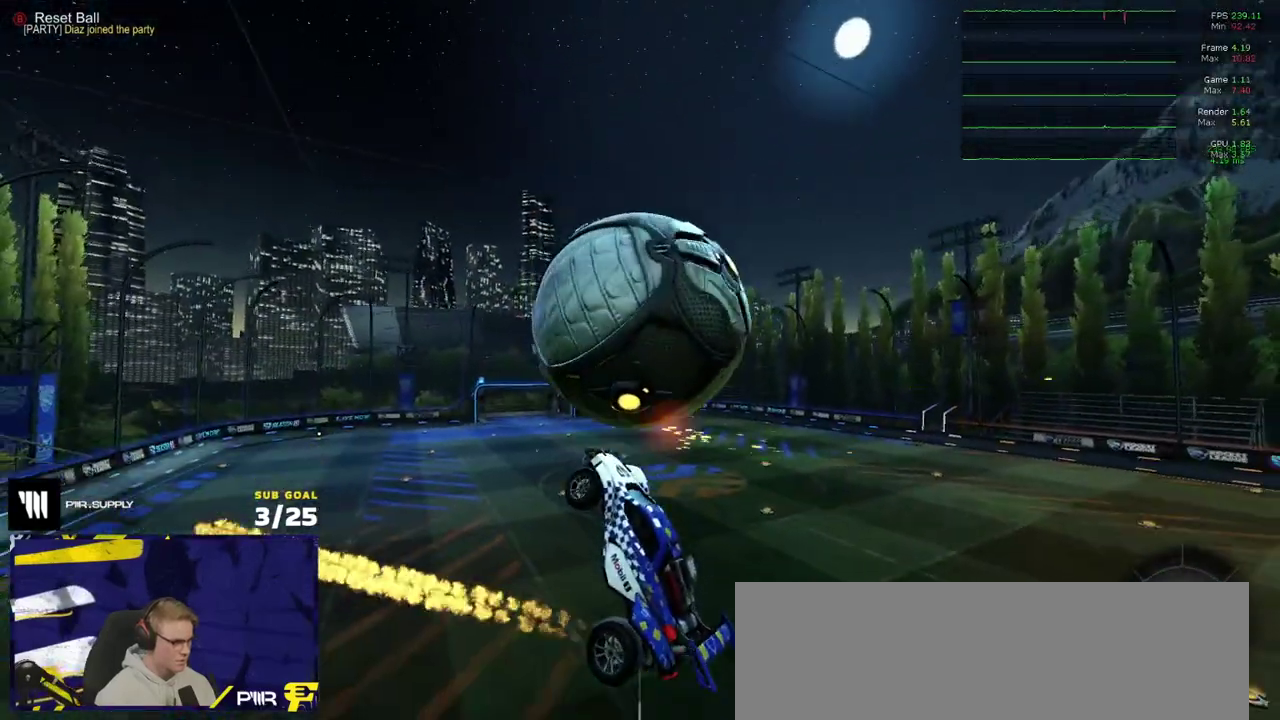
{"buttons": [], "right_stick": "center", "events": [[67, "START", "down"], [150, "START", "up"]]}
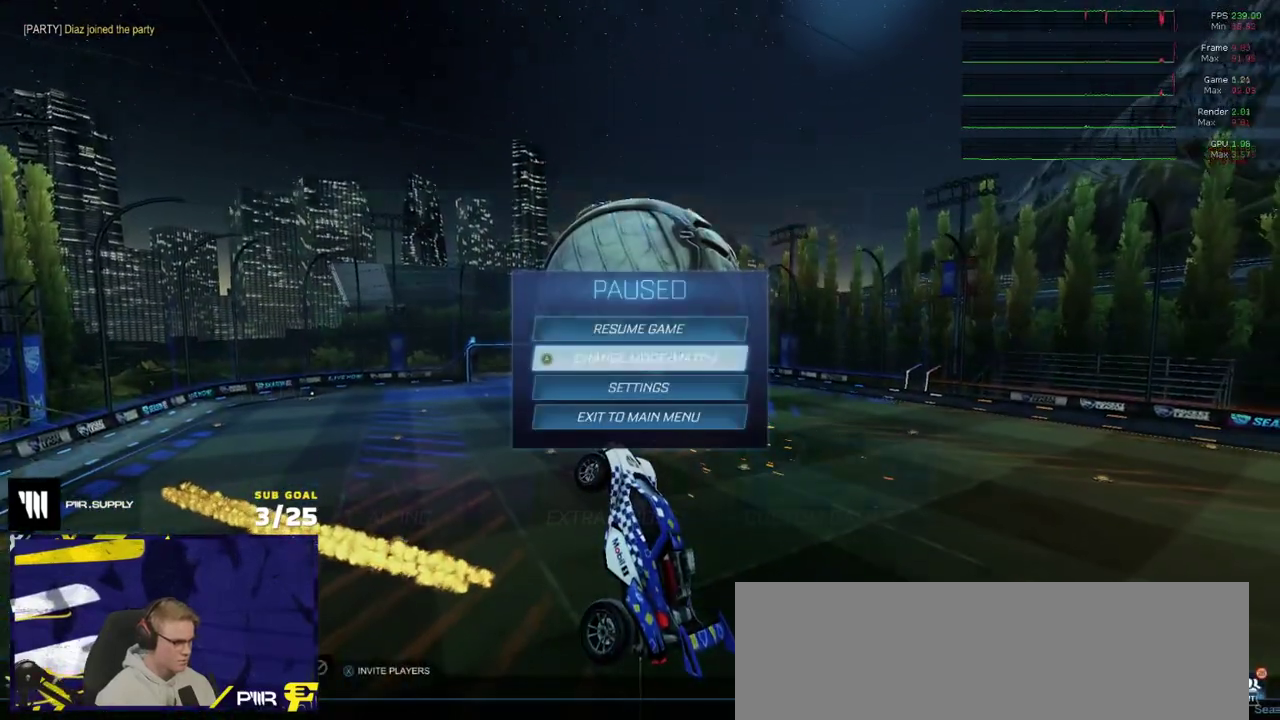
{"buttons": [], "right_stick": "center", "events": [[450, "A", "down"], [500, "A", "up"]]}
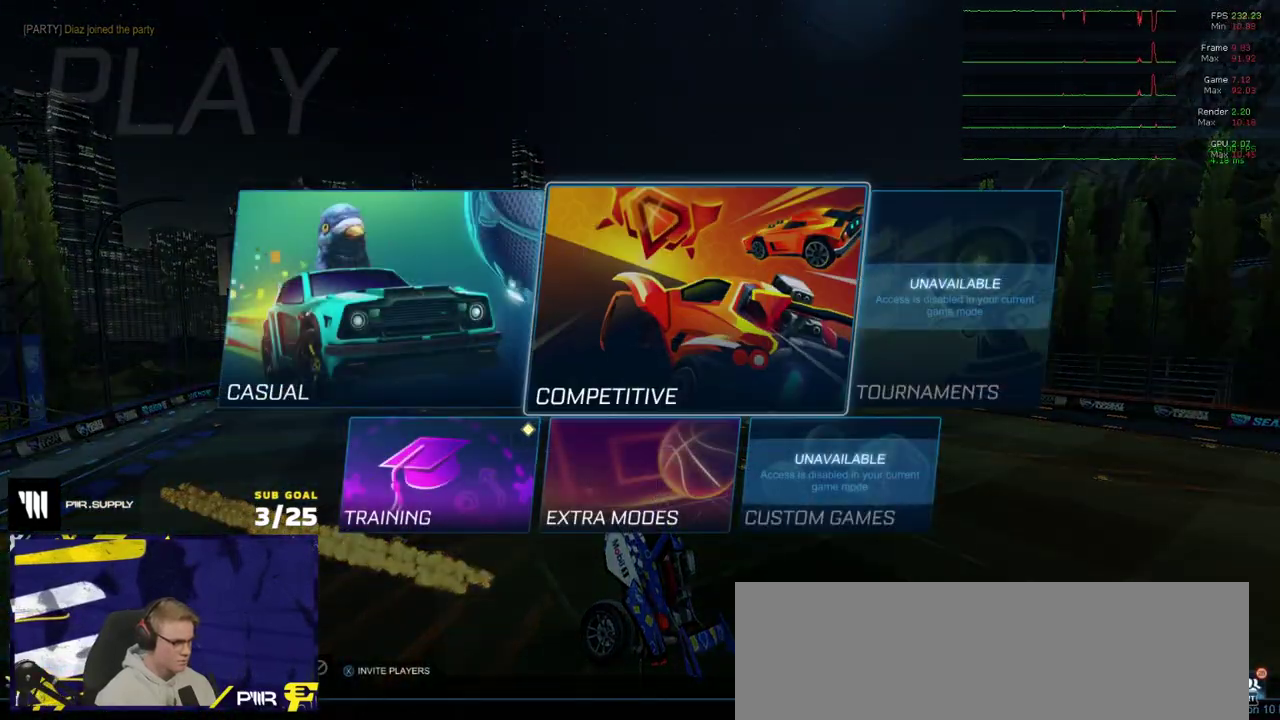
{"buttons": [], "right_stick": "center", "events": [[283, "A", "down"], [333, "A", "up"]]}
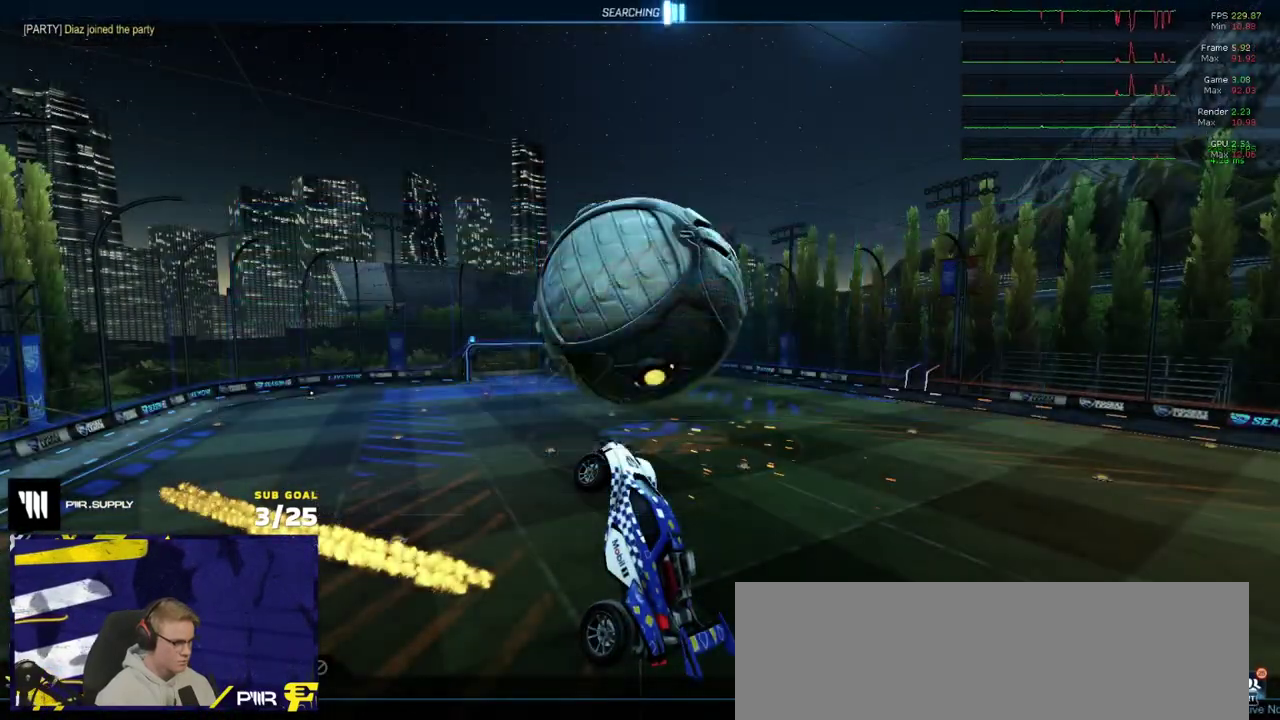
{"buttons": ["R2"], "right_stick": "center", "events": [[333, "B", "down"], [400, "B", "up"], [450, "R2", "down"]]}
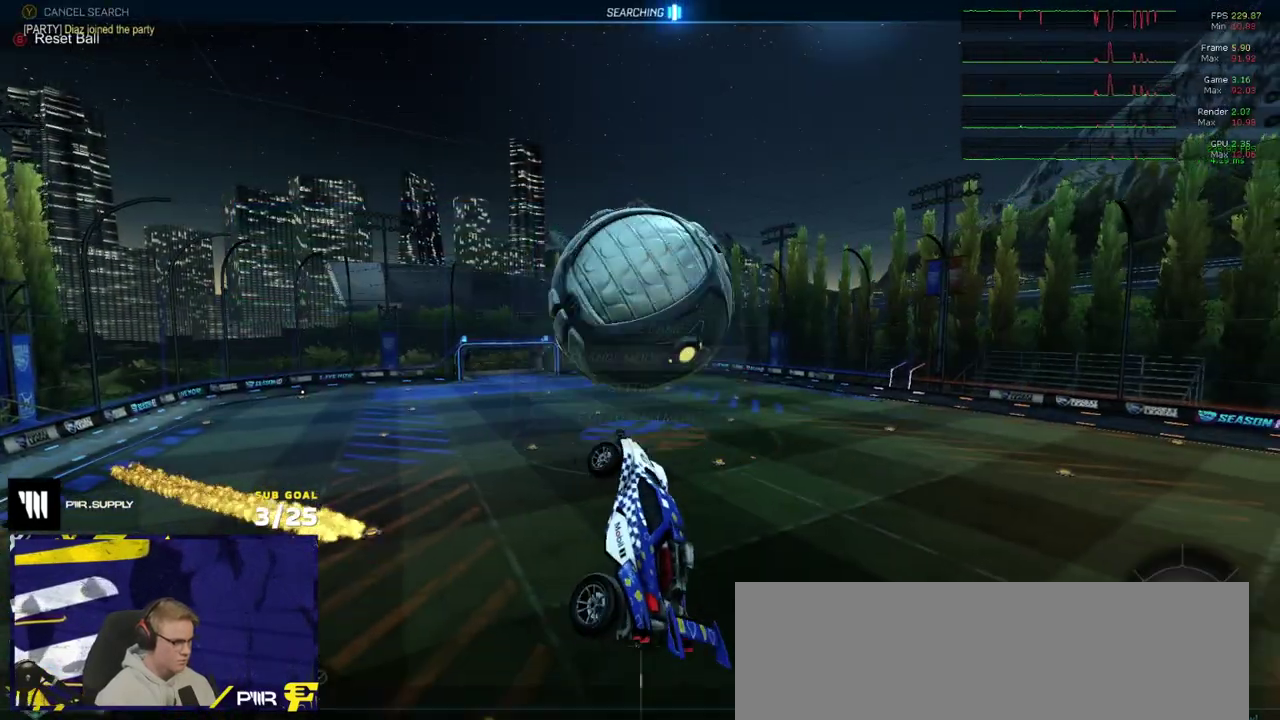
{"buttons": ["R1", "R2"], "right_stick": "center", "events": [[217, "R1", "down"]]}
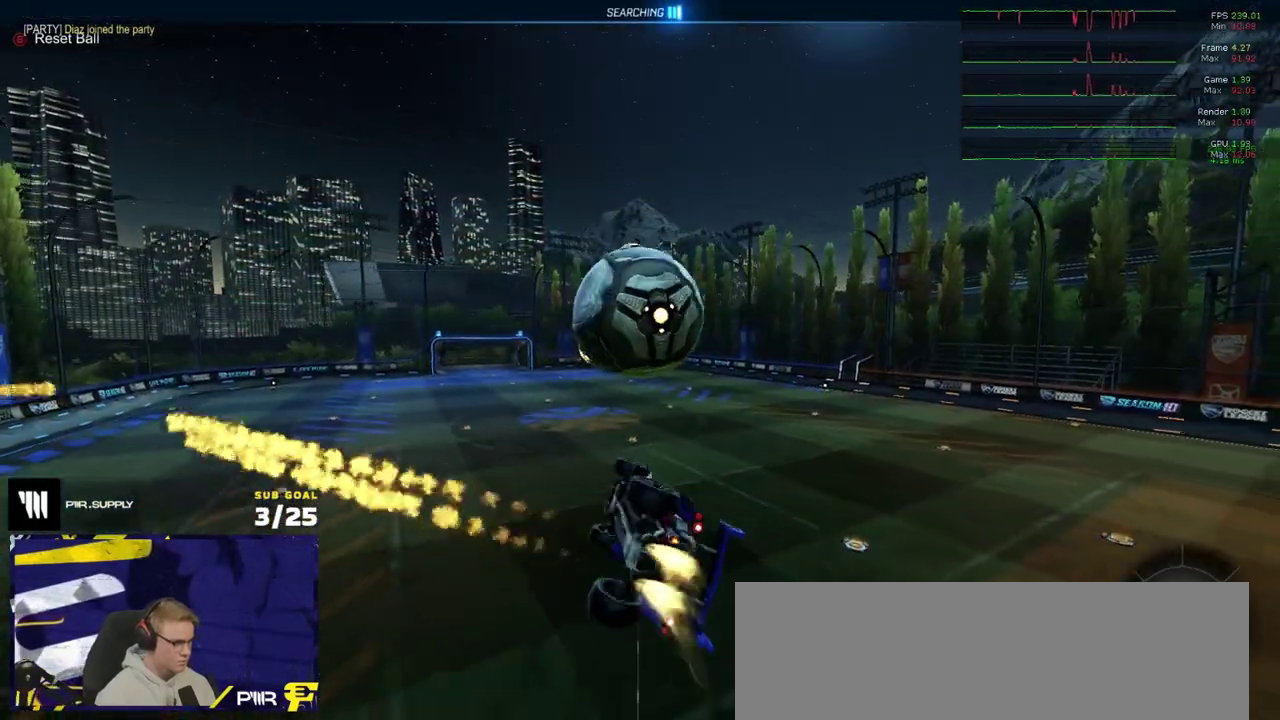
{"buttons": ["R2"], "right_stick": "center", "events": [[250, "R1", "up"], [367, "R2", "up"], [433, "R2", "down"]]}
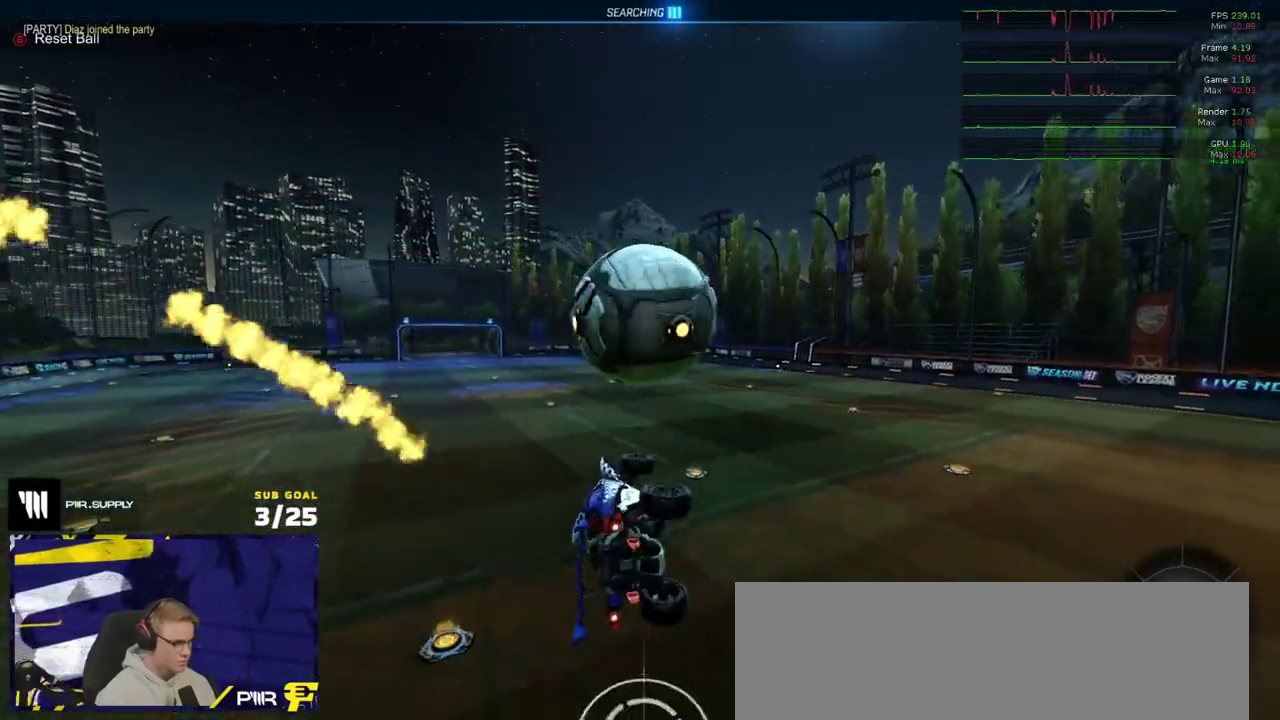
{"buttons": ["R2"], "right_stick": "center", "events": [[150, "R1", "down"], [250, "R1", "up"], [333, "Y", "down"], [400, "Y", "up"]]}
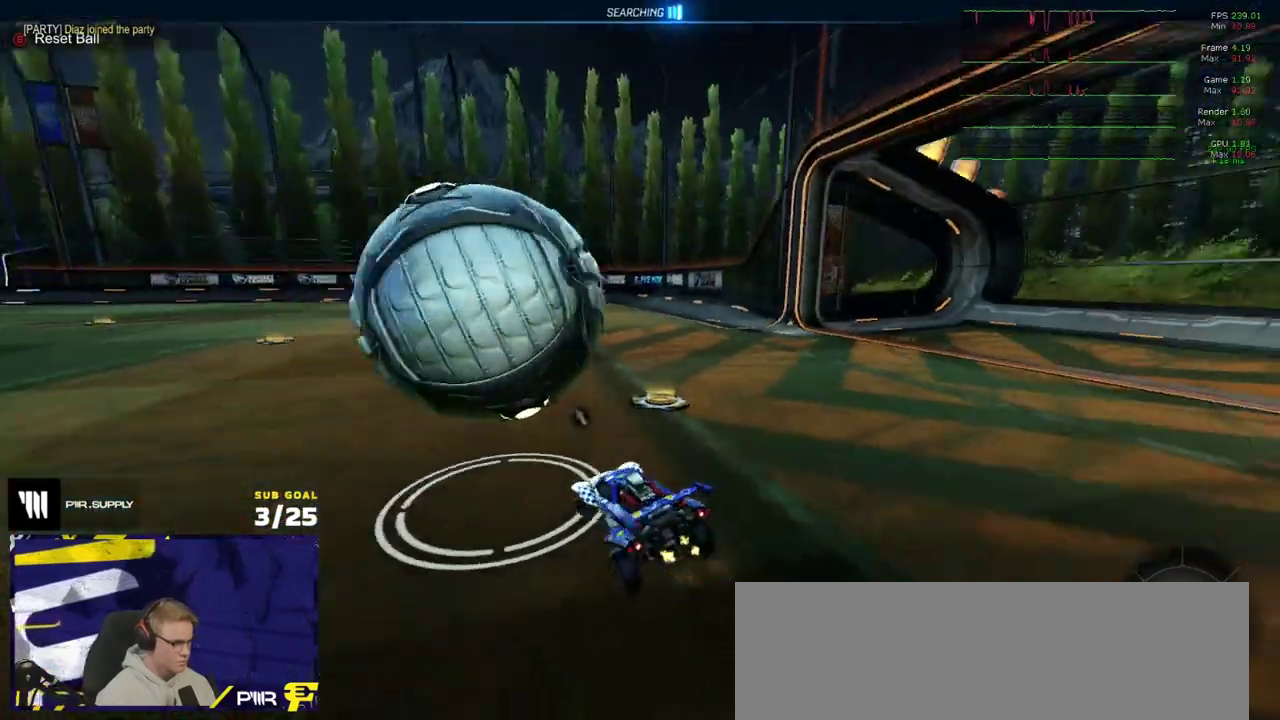
{"buttons": ["R1", "R2"], "right_stick": "center", "events": [[167, "R1", "down"]]}
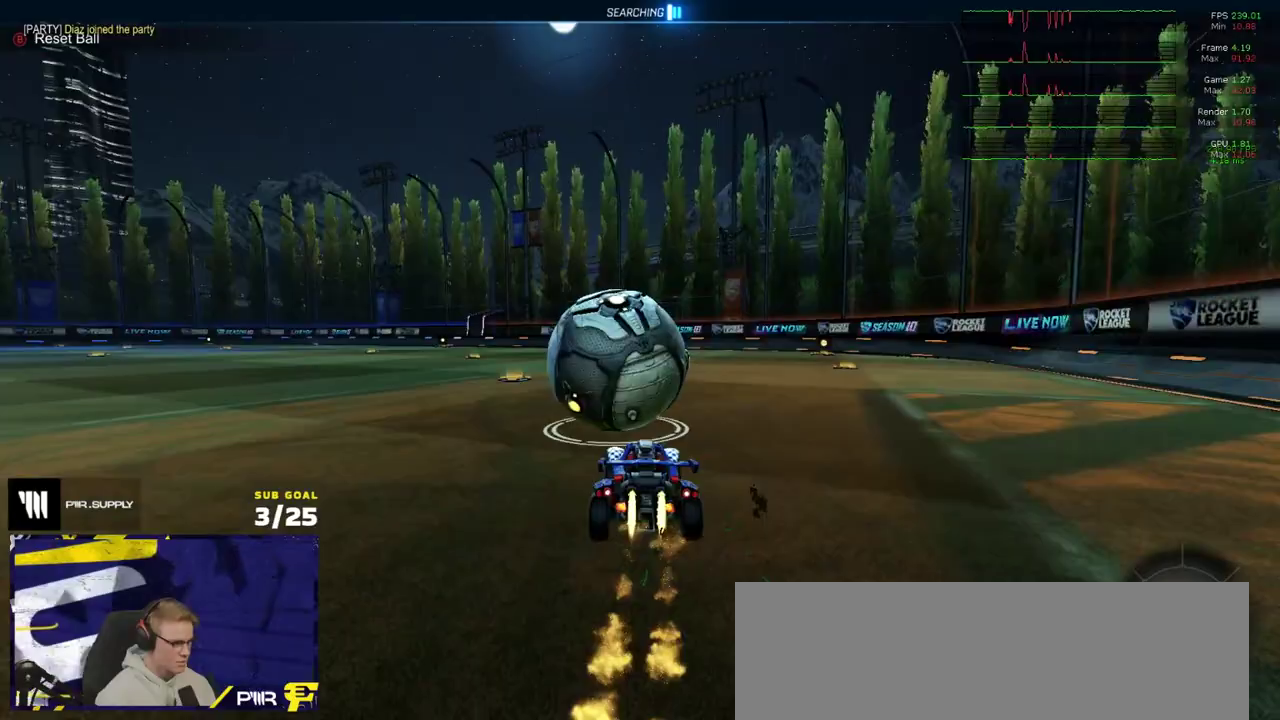
{"buttons": [], "right_stick": "center", "events": [[233, "A", "down"], [300, "A", "up"], [300, "L1", "down"], [350, "A", "down"], [367, "R2", "up"], [417, "R1", "up"], [433, "A", "up"], [483, "L1", "up"]]}